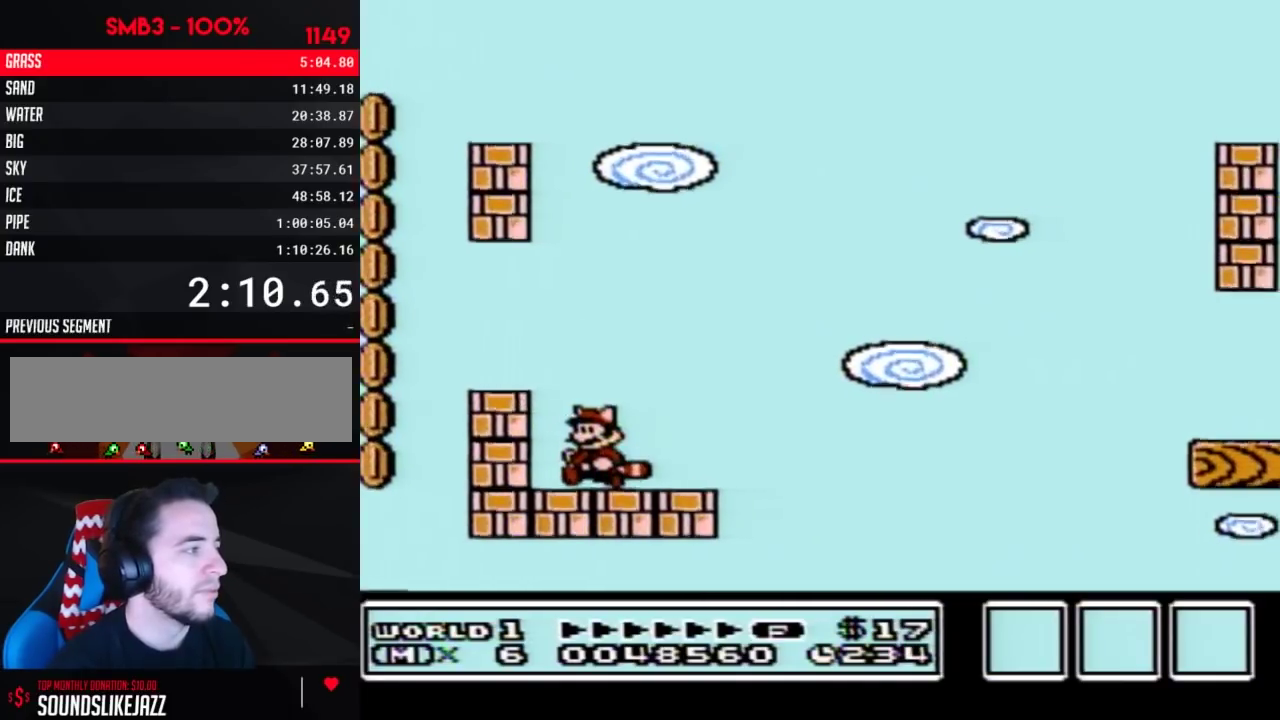
Gameplay with a controller (Nintendo layout); each line is a JSON object with the inputs held at the frame after it. "events" lists button and stick changes between this image and that frame as [ms after this image, input, new state], when the widget could be followed in between. Not read: L3 R3.
{"buttons": [], "events": [[83, "DPAD_LEFT", "up"], [150, "B", "up"], [183, "DPAD_RIGHT", "down"], [267, "DPAD_RIGHT", "up"]]}
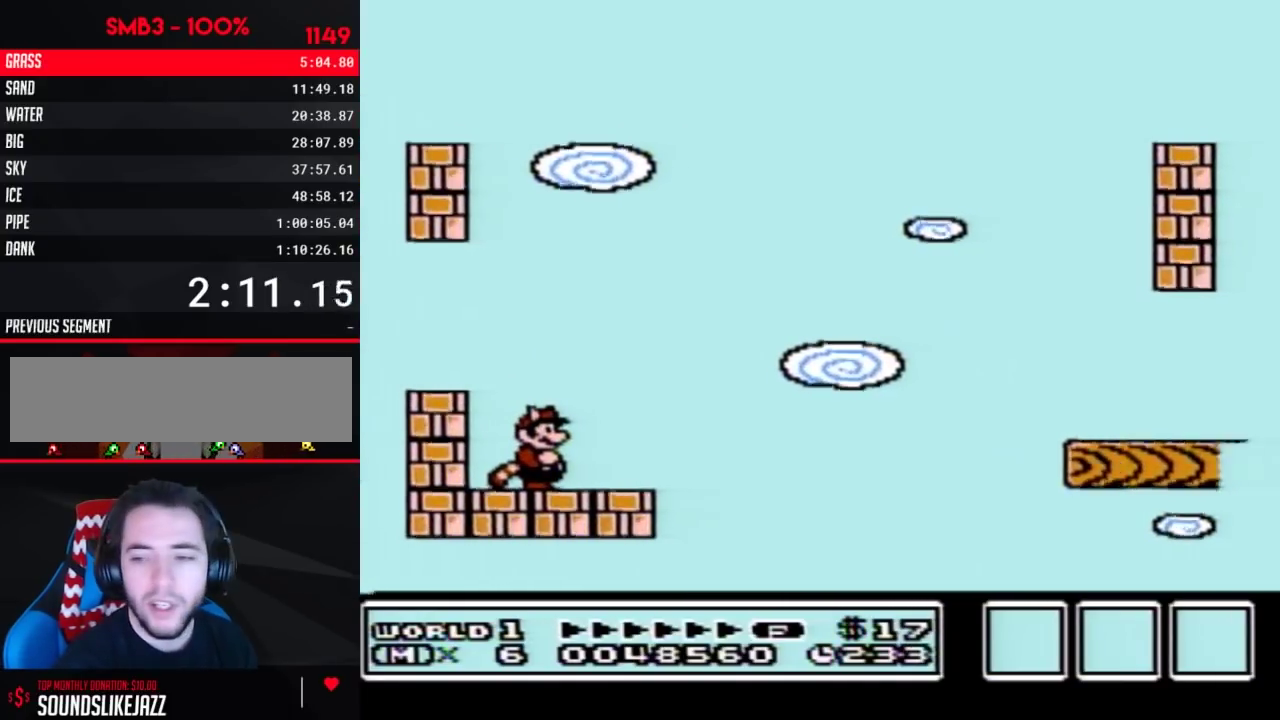
{"buttons": [], "events": []}
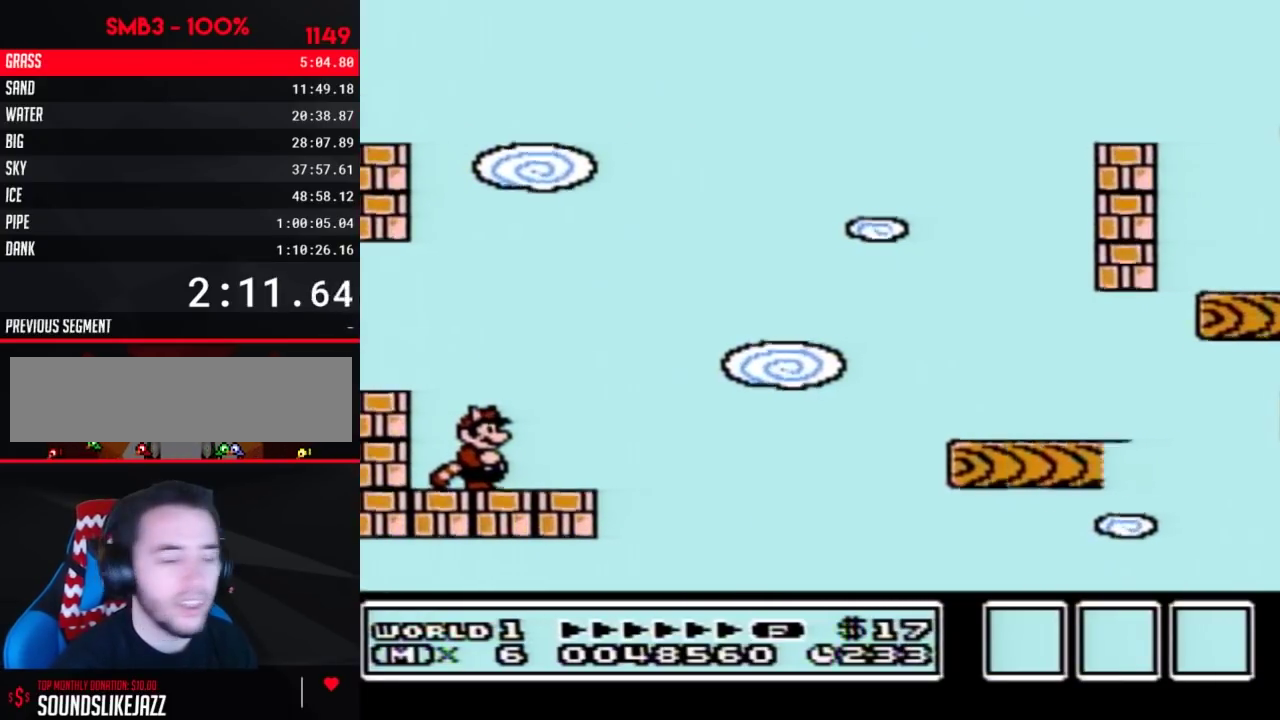
{"buttons": ["DPAD_LEFT"], "events": [[300, "DPAD_LEFT", "down"]]}
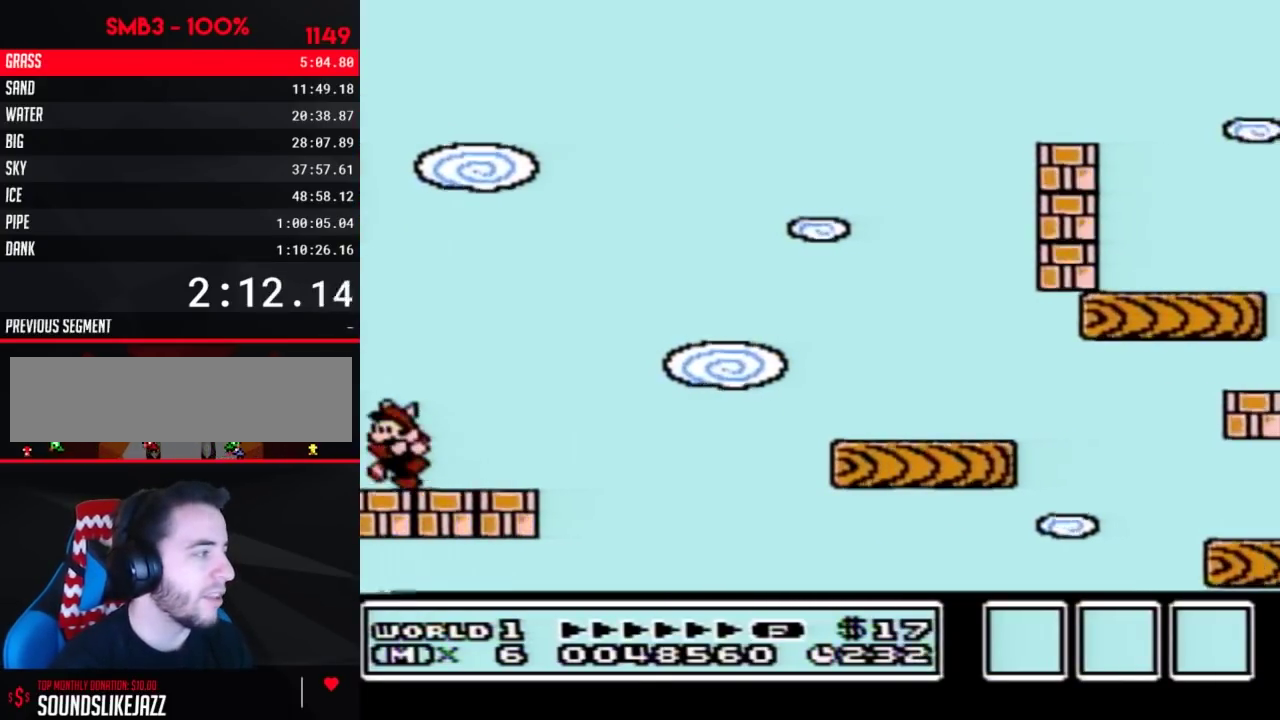
{"buttons": ["B", "DPAD_LEFT"], "events": [[333, "B", "down"]]}
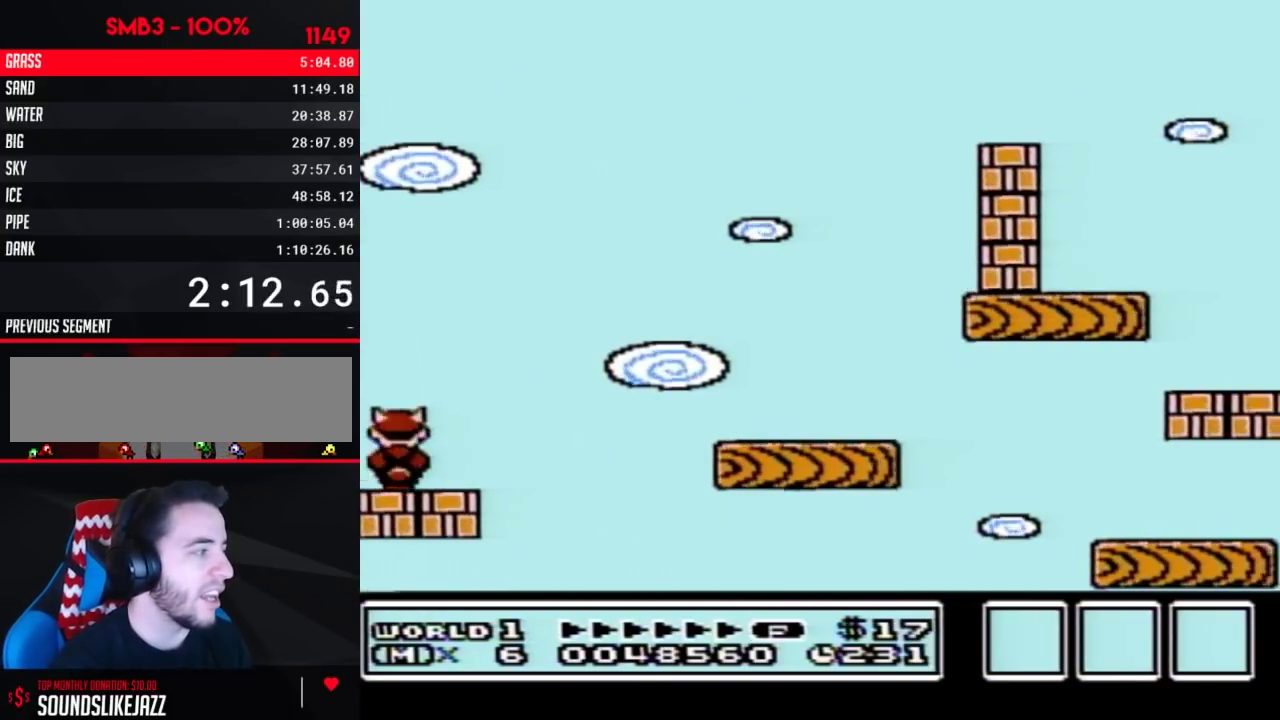
{"buttons": ["A", "B", "DPAD_RIGHT"], "events": [[233, "DPAD_LEFT", "up"], [267, "DPAD_RIGHT", "down"], [333, "A", "down"]]}
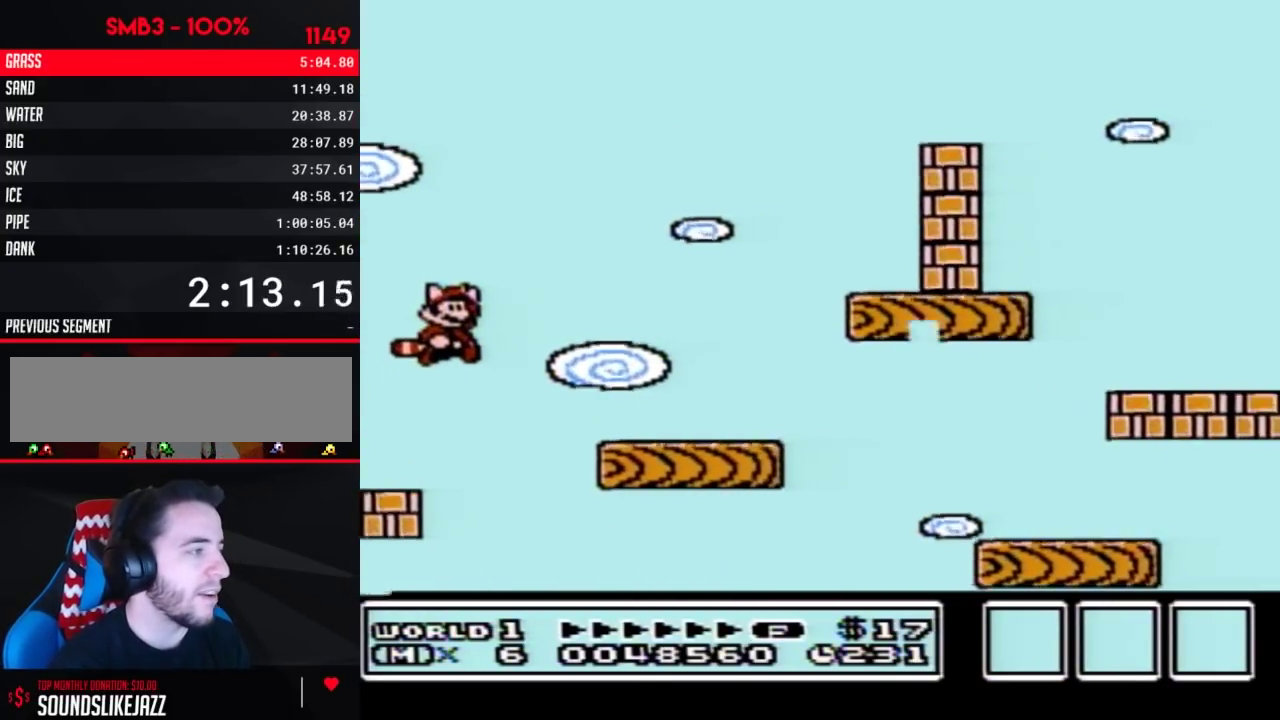
{"buttons": ["B", "DPAD_RIGHT"], "events": [[50, "A", "up"]]}
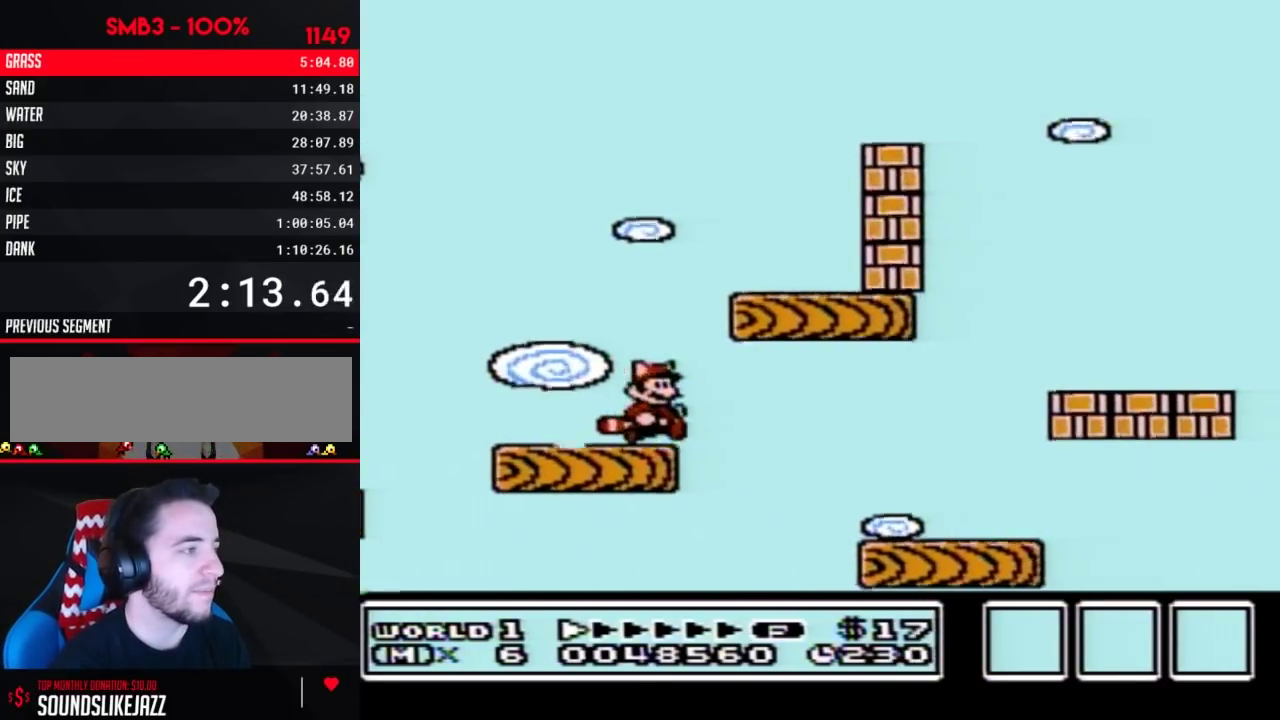
{"buttons": ["A", "B"], "events": [[183, "DPAD_RIGHT", "up"], [267, "DPAD_LEFT", "down"], [333, "DPAD_LEFT", "up"], [400, "A", "down"]]}
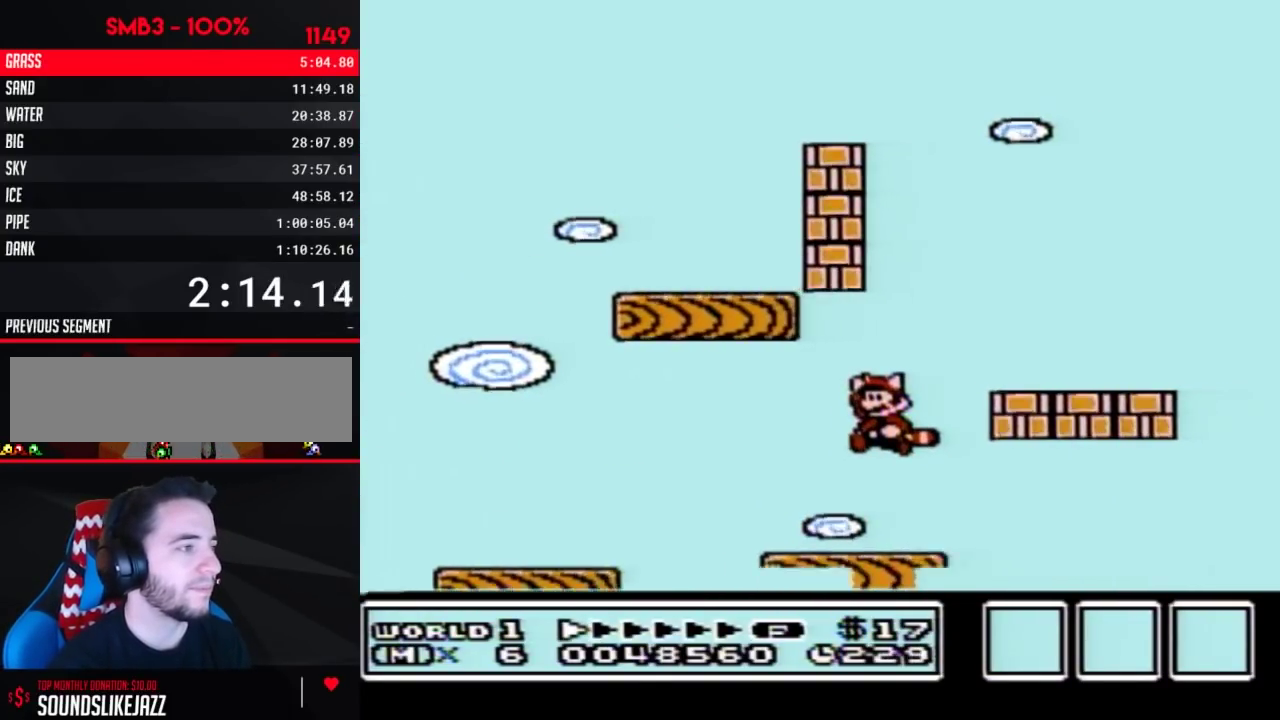
{"buttons": ["B", "DPAD_LEFT"], "events": [[233, "A", "up"], [267, "B", "up"], [333, "B", "down"], [467, "DPAD_LEFT", "down"]]}
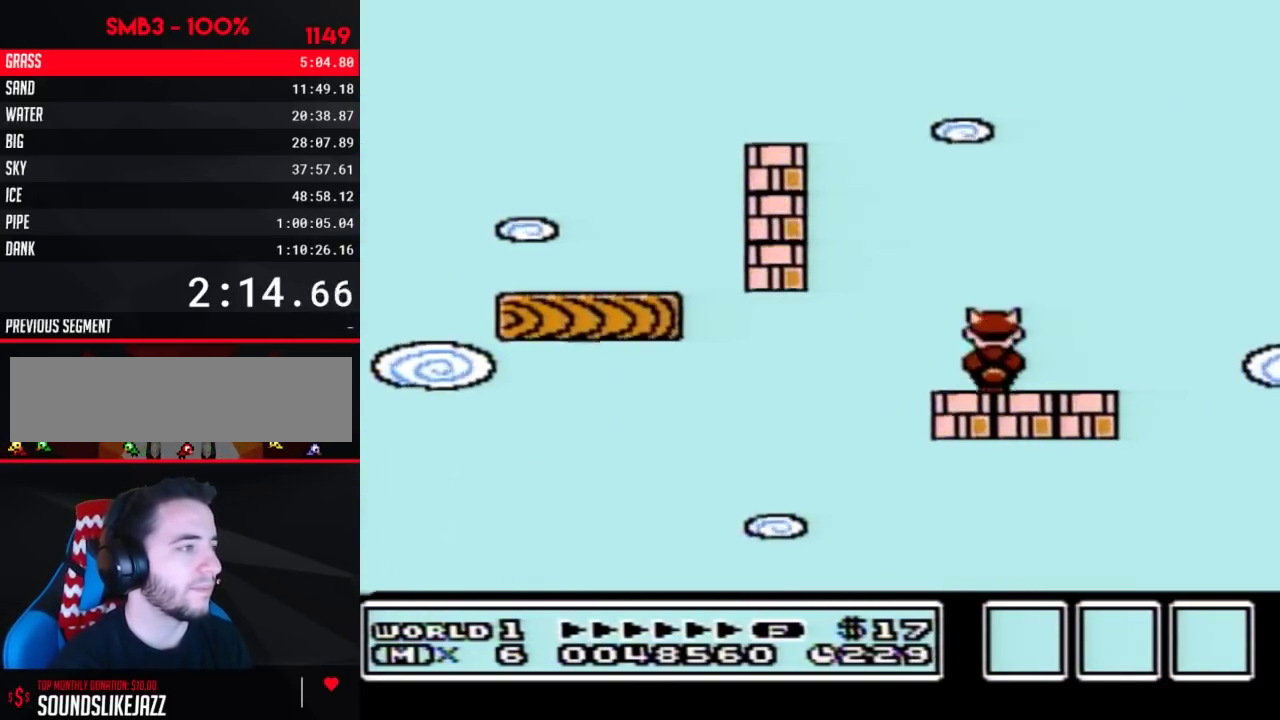
{"buttons": ["B", "DPAD_LEFT"], "events": []}
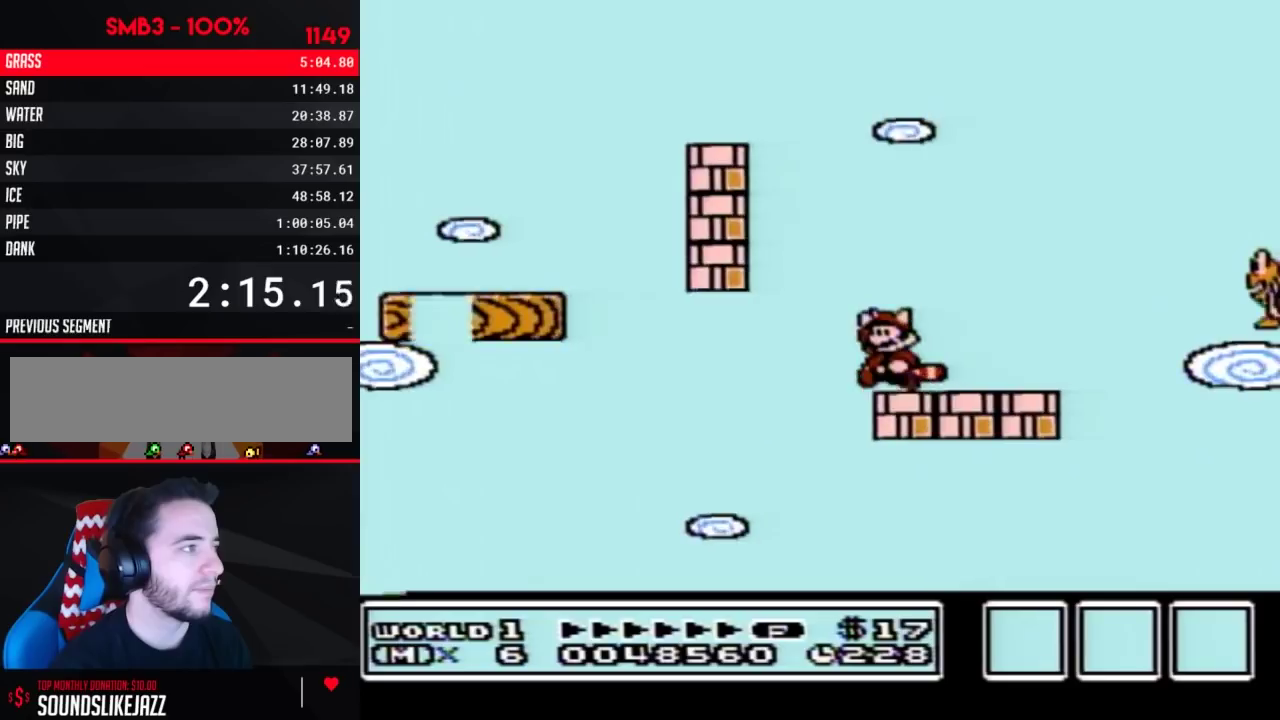
{"buttons": ["B", "DPAD_RIGHT"], "events": [[50, "A", "down"], [350, "DPAD_LEFT", "up"], [400, "A", "up"], [400, "DPAD_RIGHT", "down"]]}
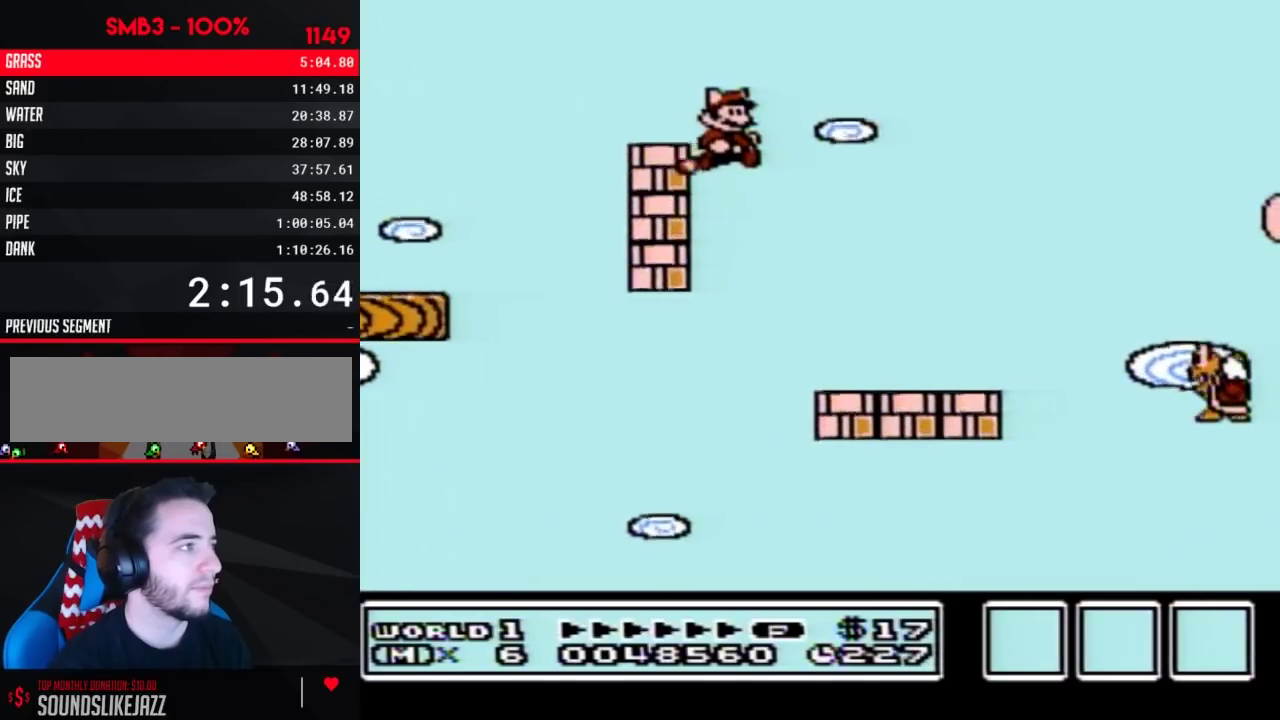
{"buttons": ["B"], "events": [[17, "A", "down"], [50, "DPAD_RIGHT", "up"], [83, "A", "up"], [150, "A", "down"], [233, "A", "up"], [333, "A", "down"], [400, "A", "up"]]}
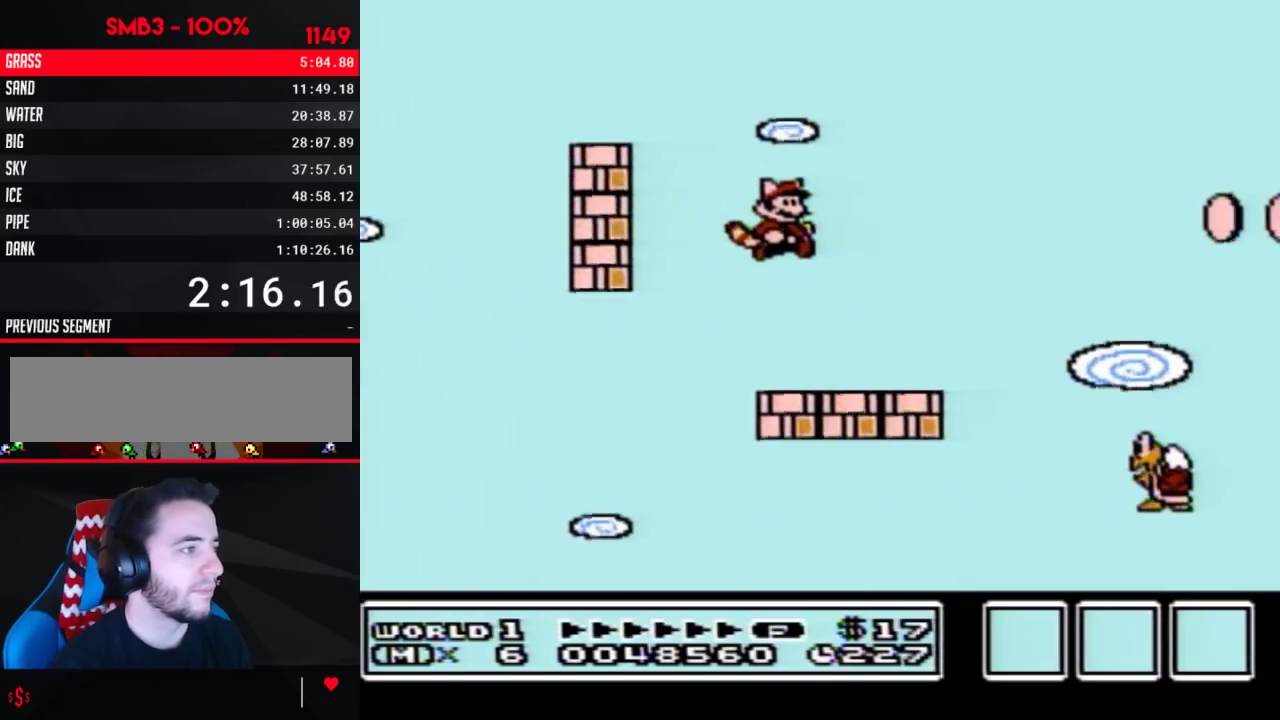
{"buttons": ["A", "B", "DPAD_RIGHT"], "events": [[117, "DPAD_RIGHT", "down"], [483, "A", "down"]]}
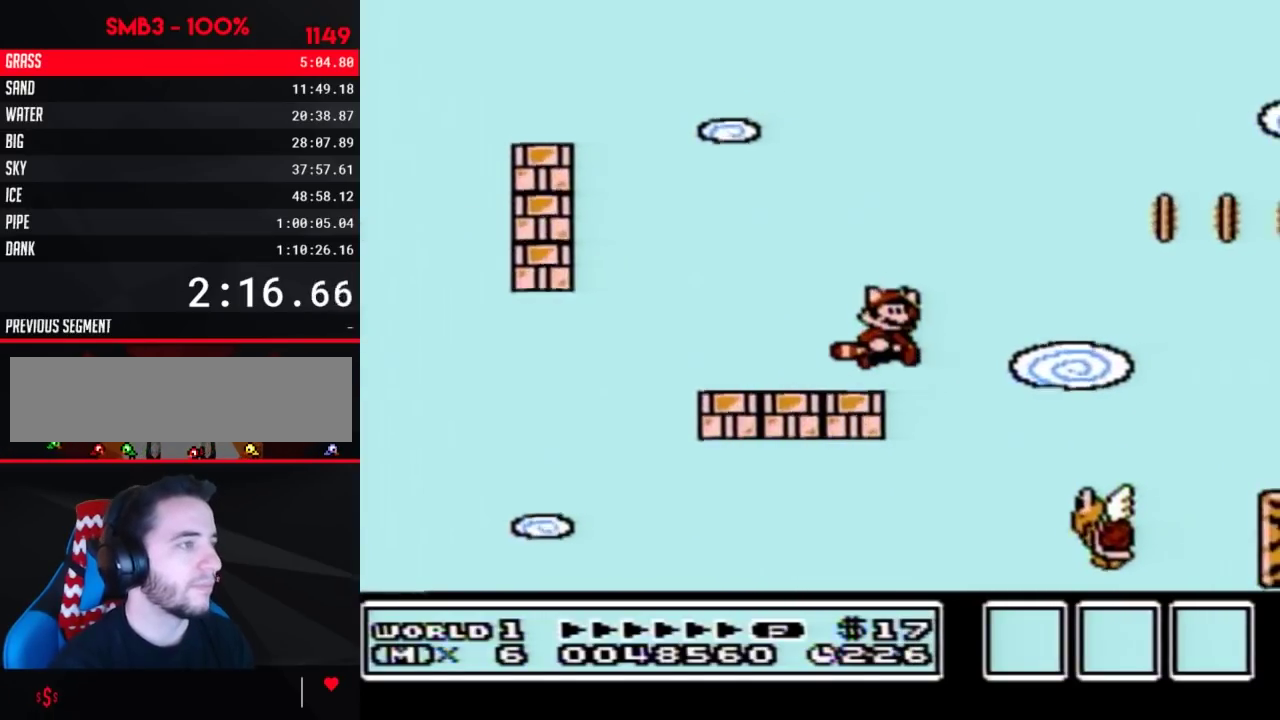
{"buttons": ["A", "B", "DPAD_RIGHT"], "events": []}
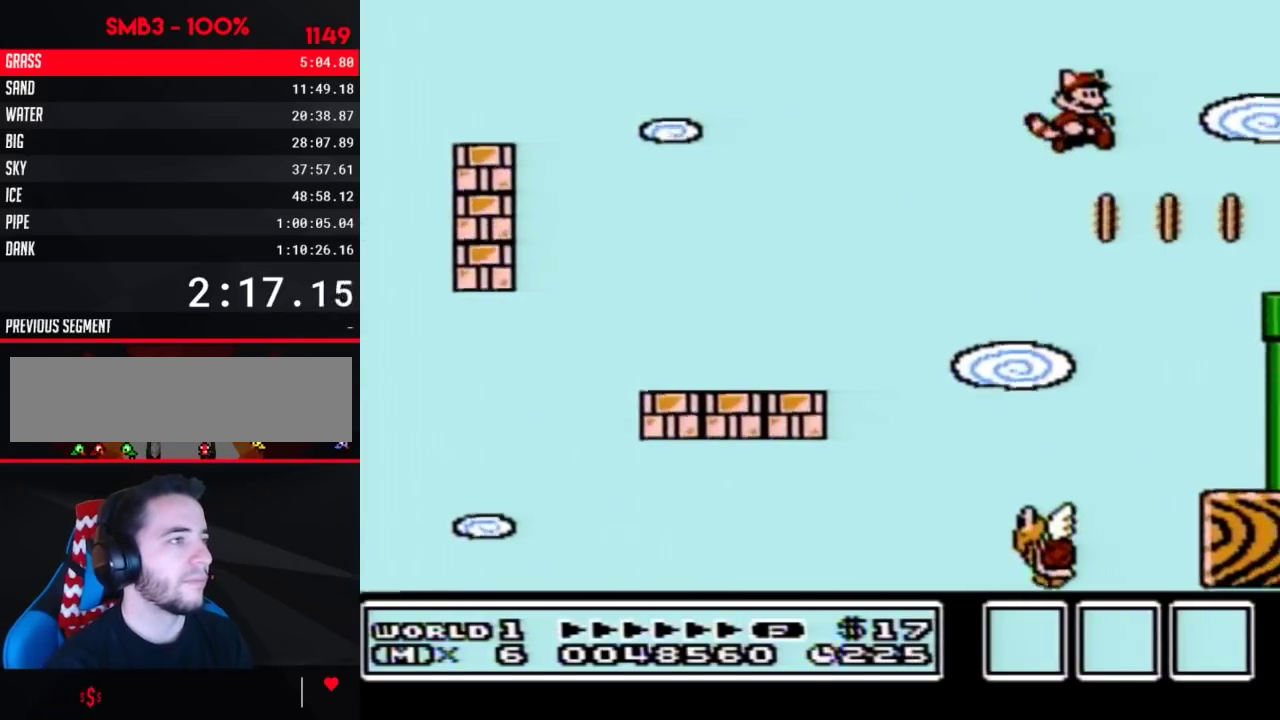
{"buttons": ["B", "DPAD_RIGHT"], "events": [[17, "A", "up"], [83, "A", "down"], [183, "A", "up"], [233, "A", "down"], [333, "A", "up"]]}
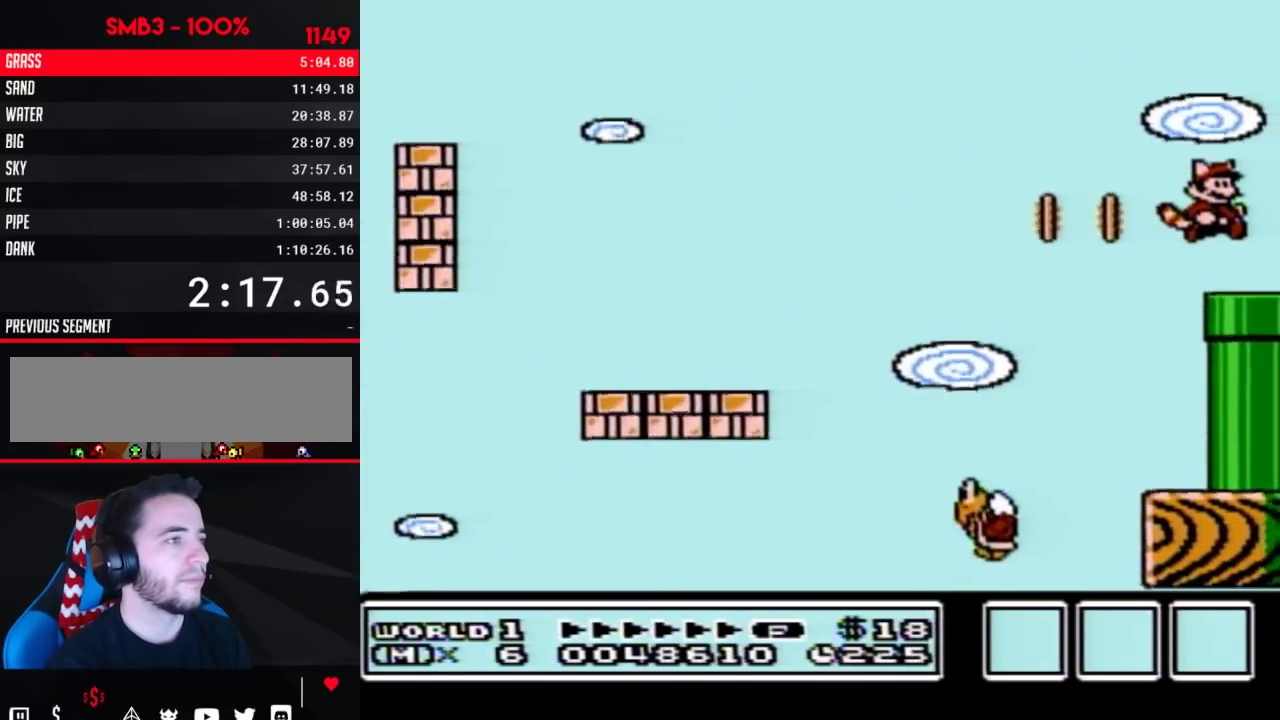
{"buttons": [], "events": [[233, "DPAD_DOWN", "down"], [333, "DPAD_RIGHT", "up"], [450, "B", "up"], [483, "DPAD_DOWN", "up"]]}
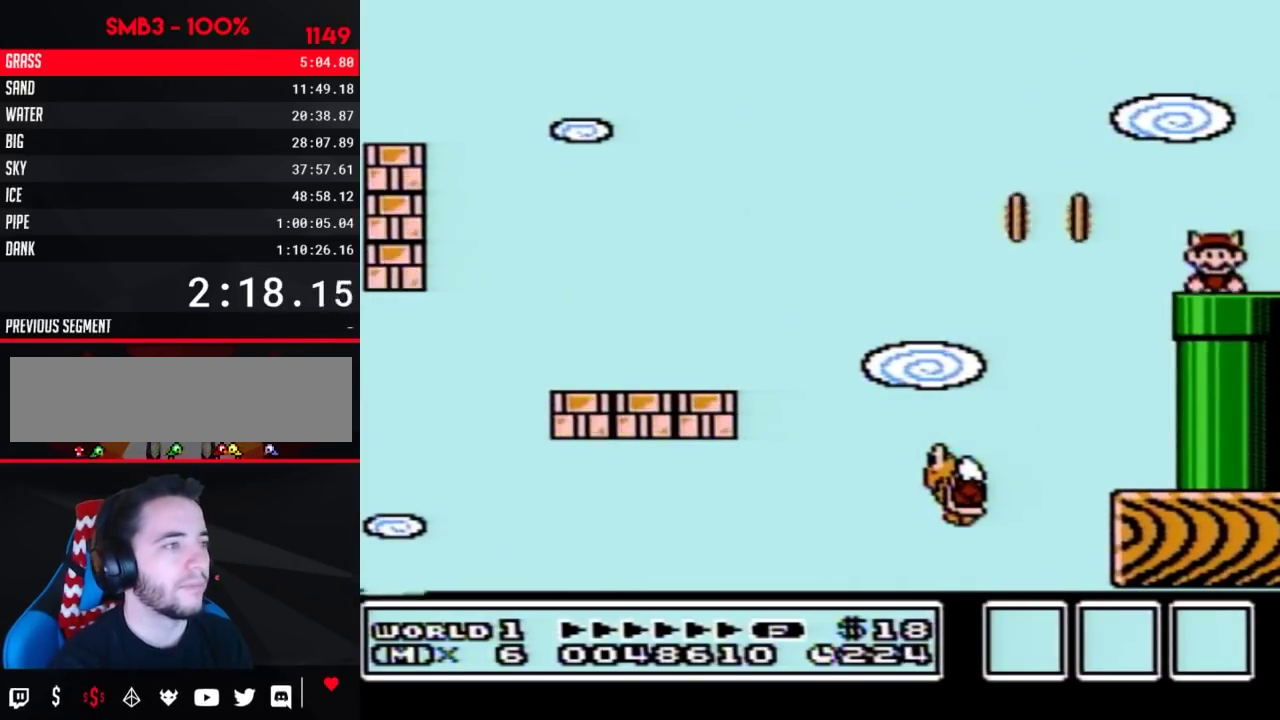
{"buttons": ["B"], "events": [[150, "B", "down"]]}
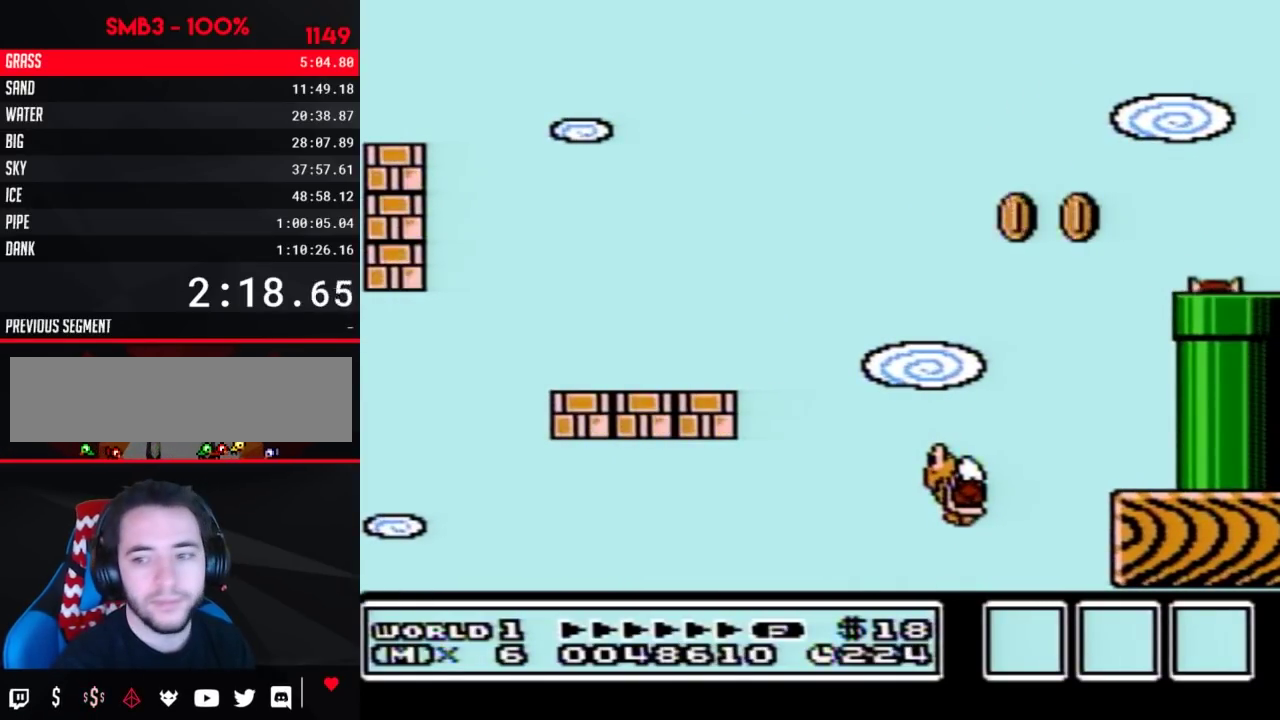
{"buttons": ["B", "DPAD_RIGHT"], "events": [[50, "DPAD_RIGHT", "down"]]}
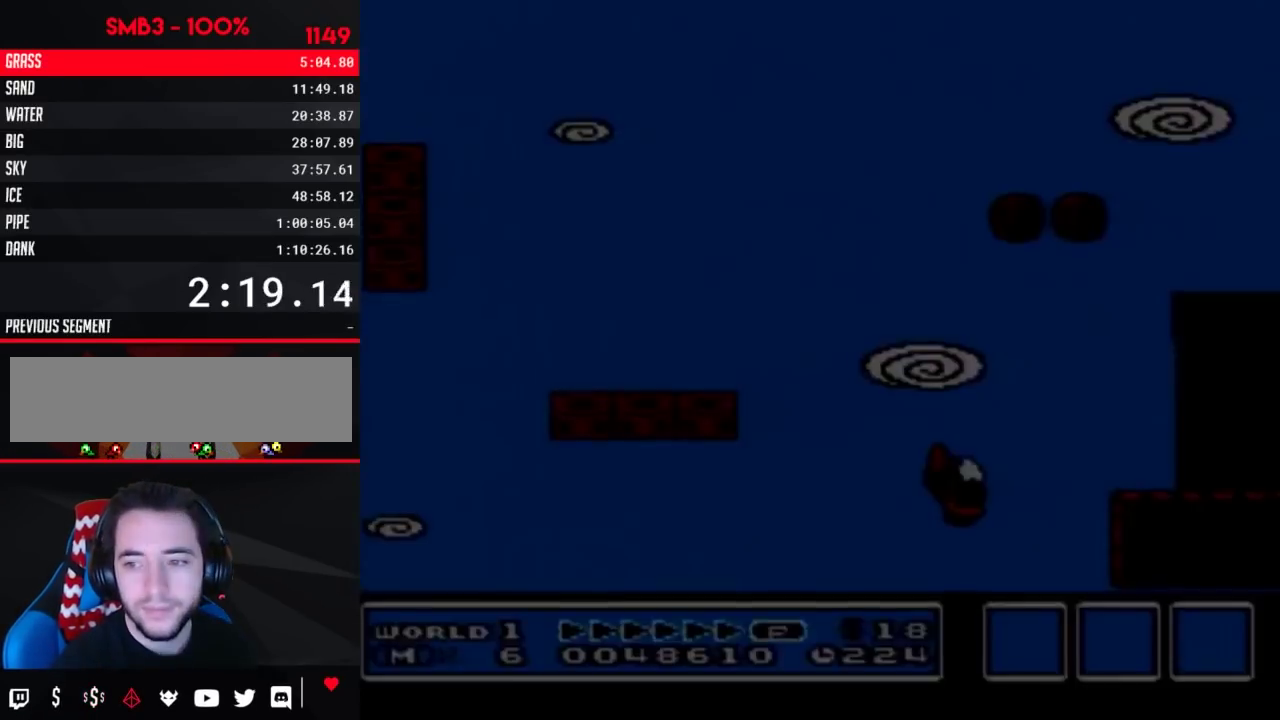
{"buttons": ["B", "DPAD_RIGHT"], "events": []}
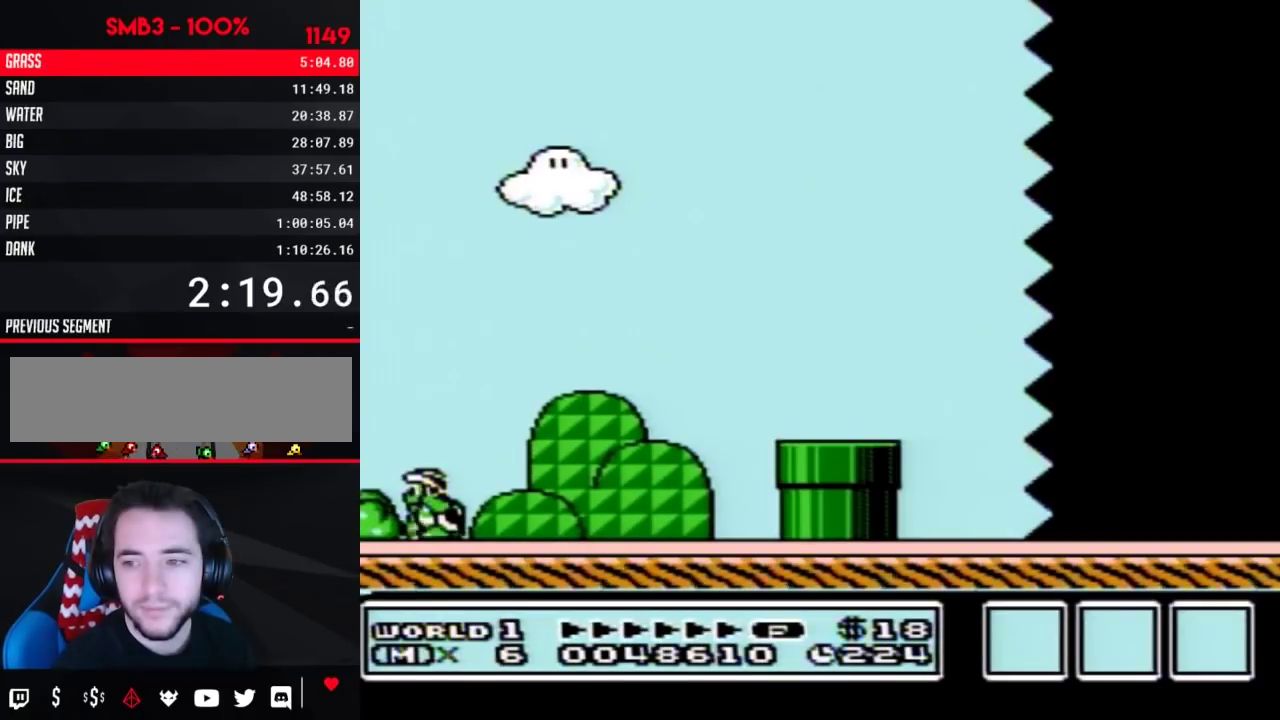
{"buttons": ["B", "DPAD_RIGHT"], "events": []}
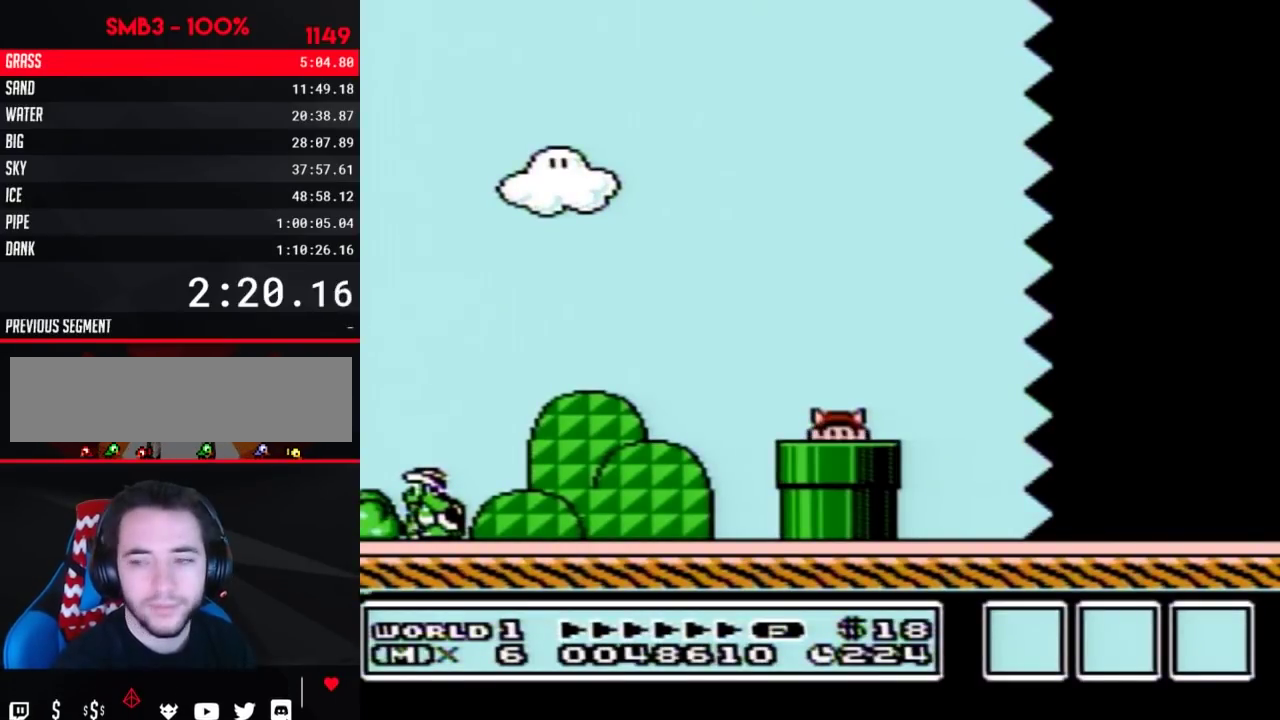
{"buttons": ["B", "DPAD_RIGHT"], "events": []}
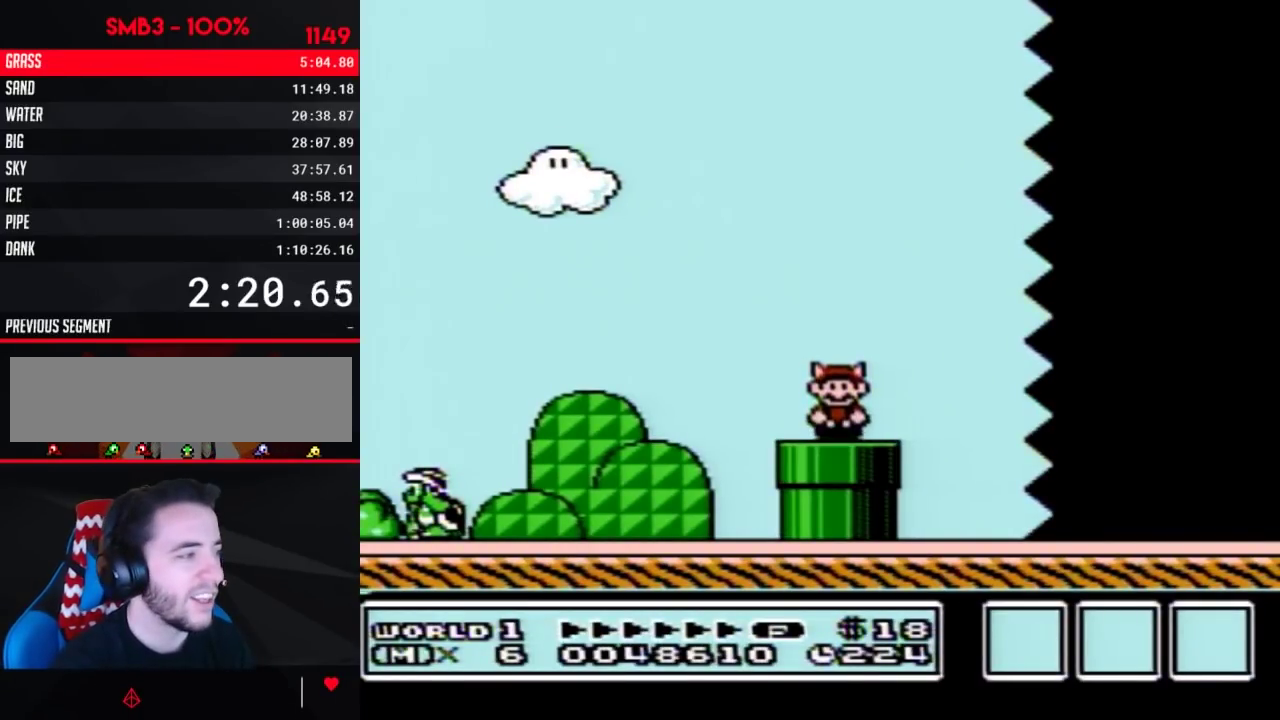
{"buttons": ["B", "DPAD_RIGHT"], "events": [[233, "A", "down"], [300, "A", "up"]]}
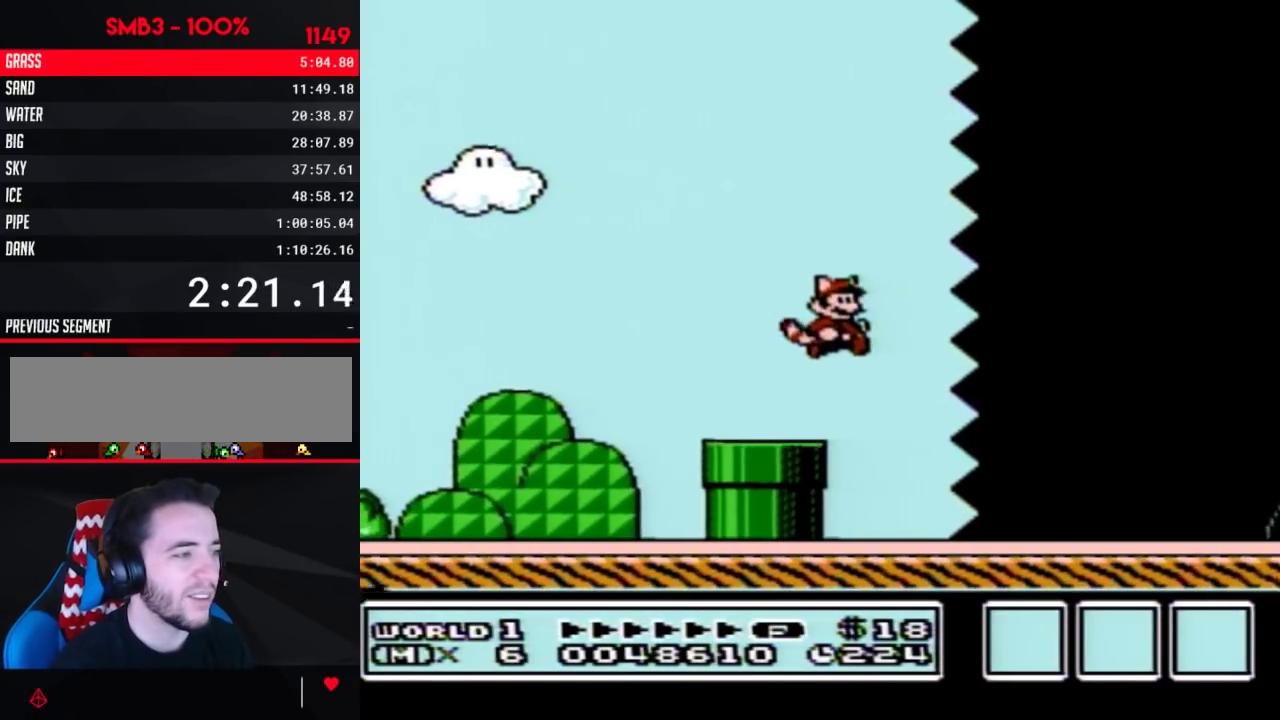
{"buttons": ["B", "DPAD_RIGHT"], "events": []}
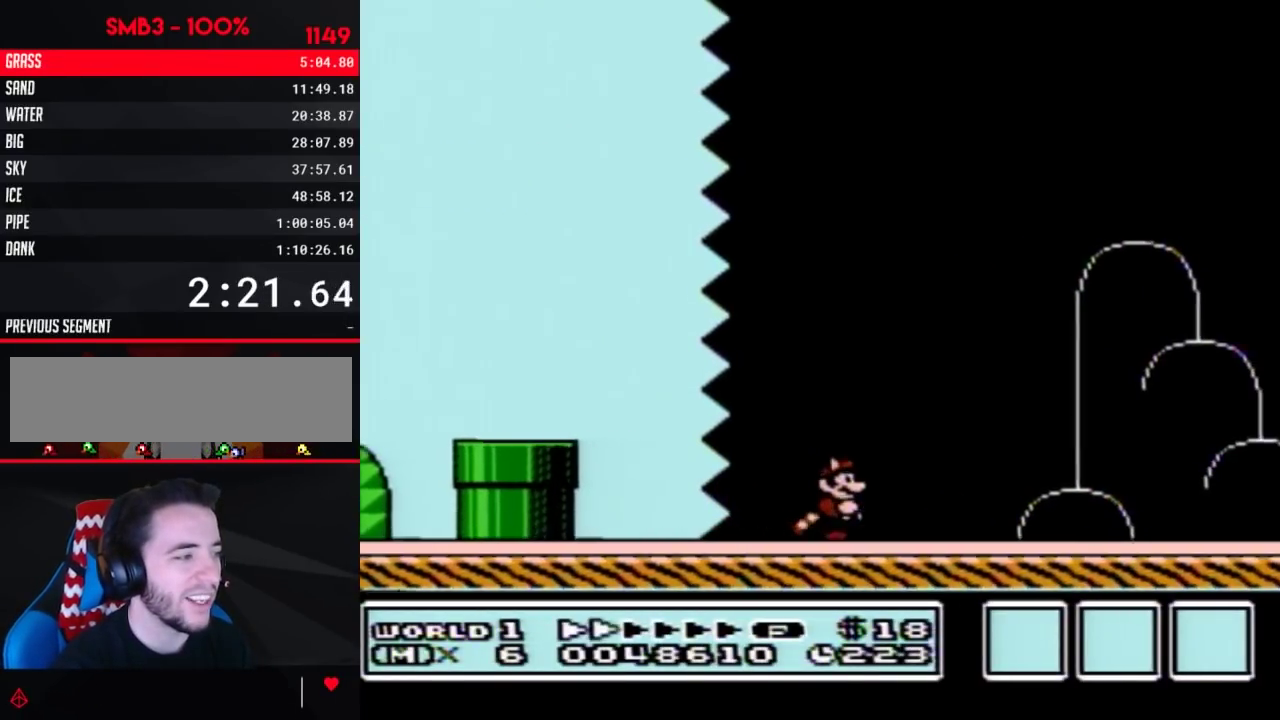
{"buttons": ["B", "DPAD_RIGHT"], "events": []}
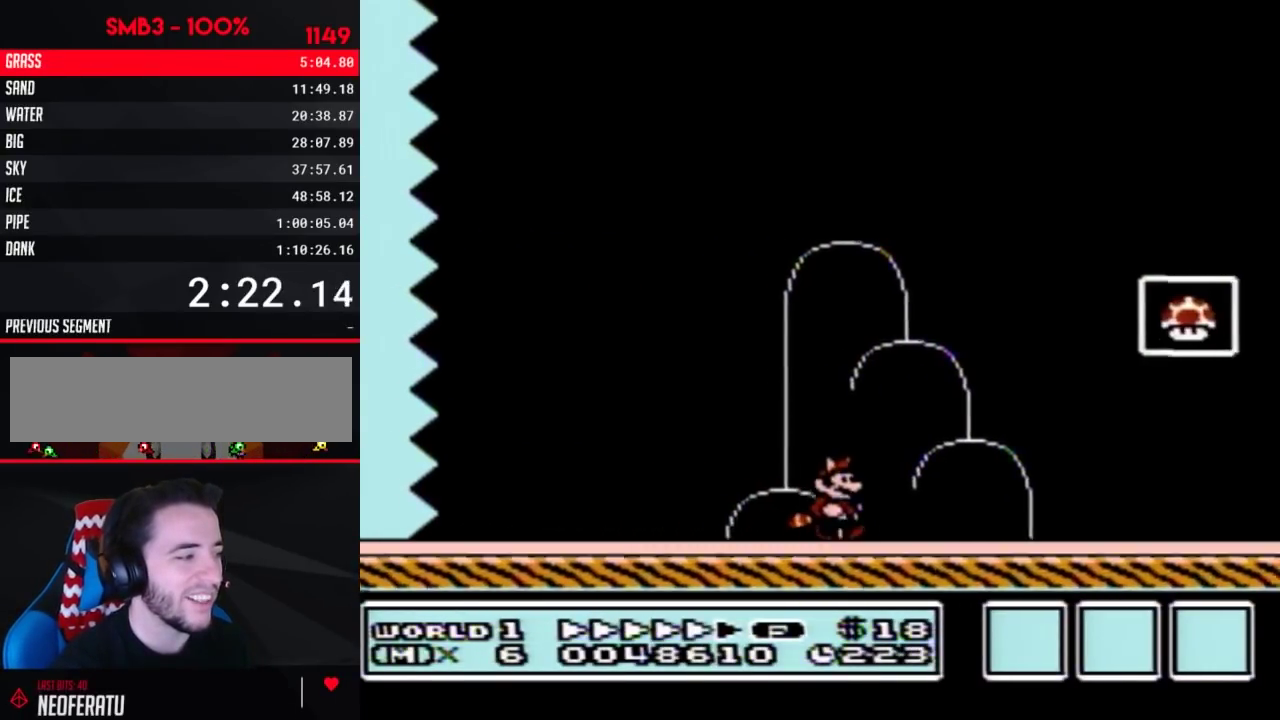
{"buttons": ["A", "B", "DPAD_RIGHT"], "events": [[300, "A", "down"]]}
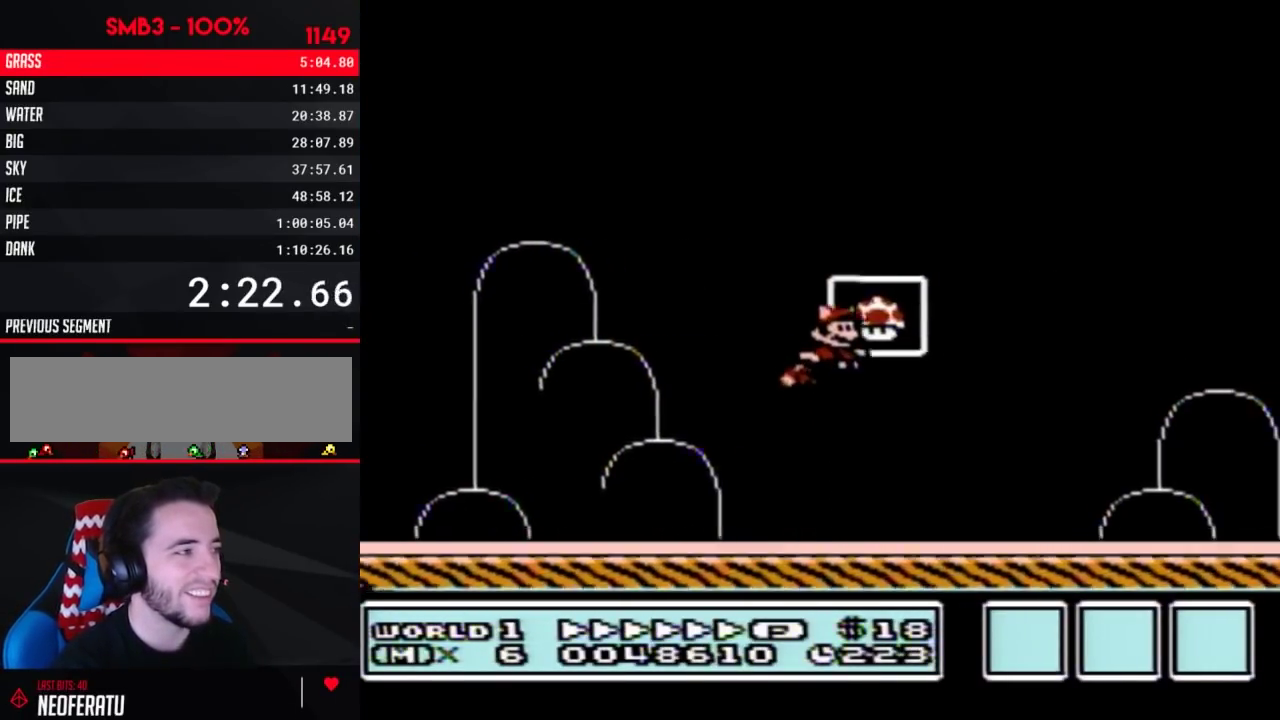
{"buttons": [], "events": [[50, "A", "up"], [83, "B", "up"], [83, "DPAD_RIGHT", "up"]]}